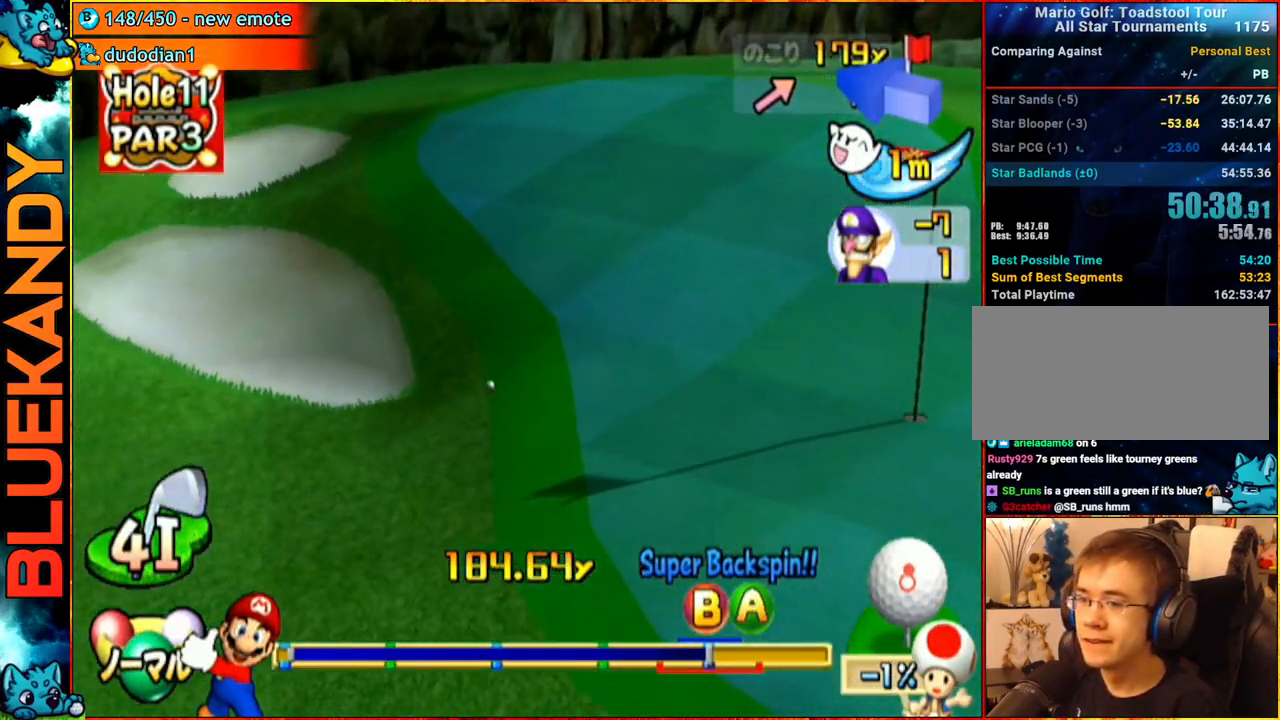
Gameplay with a controller (Nintendo layout); each line is a JSON object with the inputs held at the frame after it. "events" lists button and stick changes between this image and that frame as [ms after this image, input, new state], when the widget could be followed in between. Not read: L3 R3.
{"buttons": ["A"], "left_stick": "center", "right_stick": "center", "events": []}
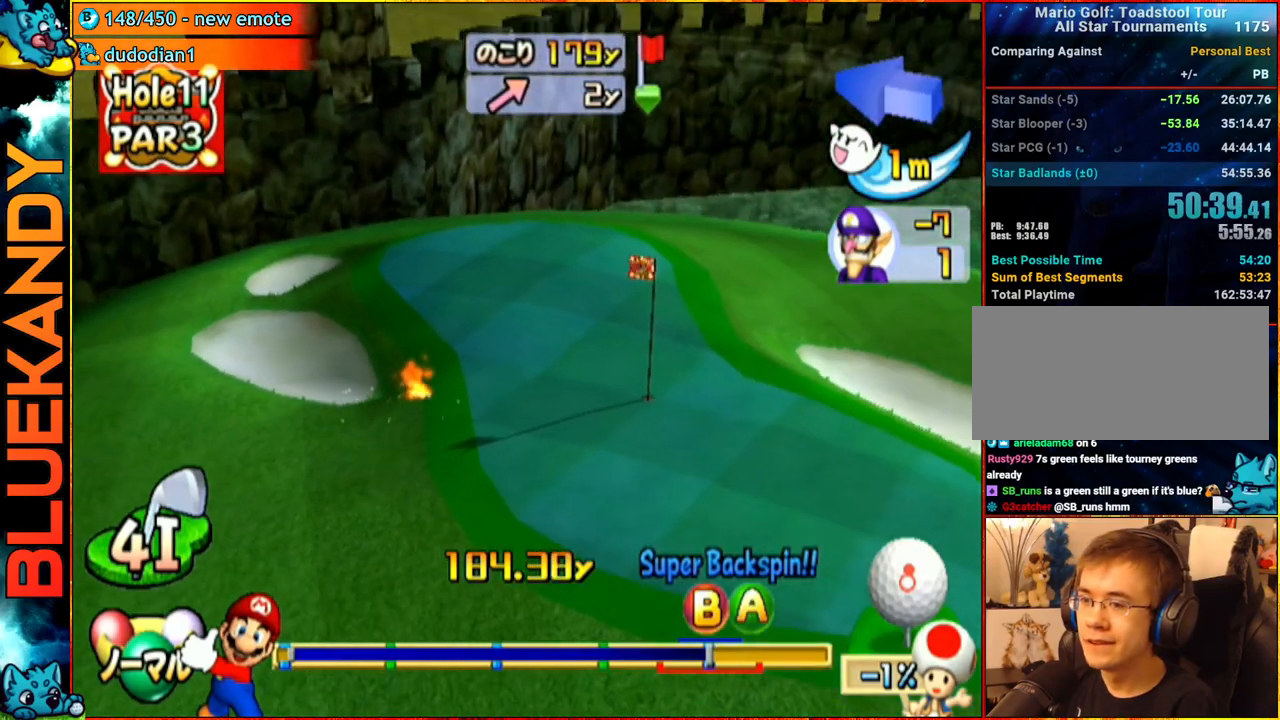
{"buttons": ["A"], "left_stick": "center", "right_stick": "center", "events": []}
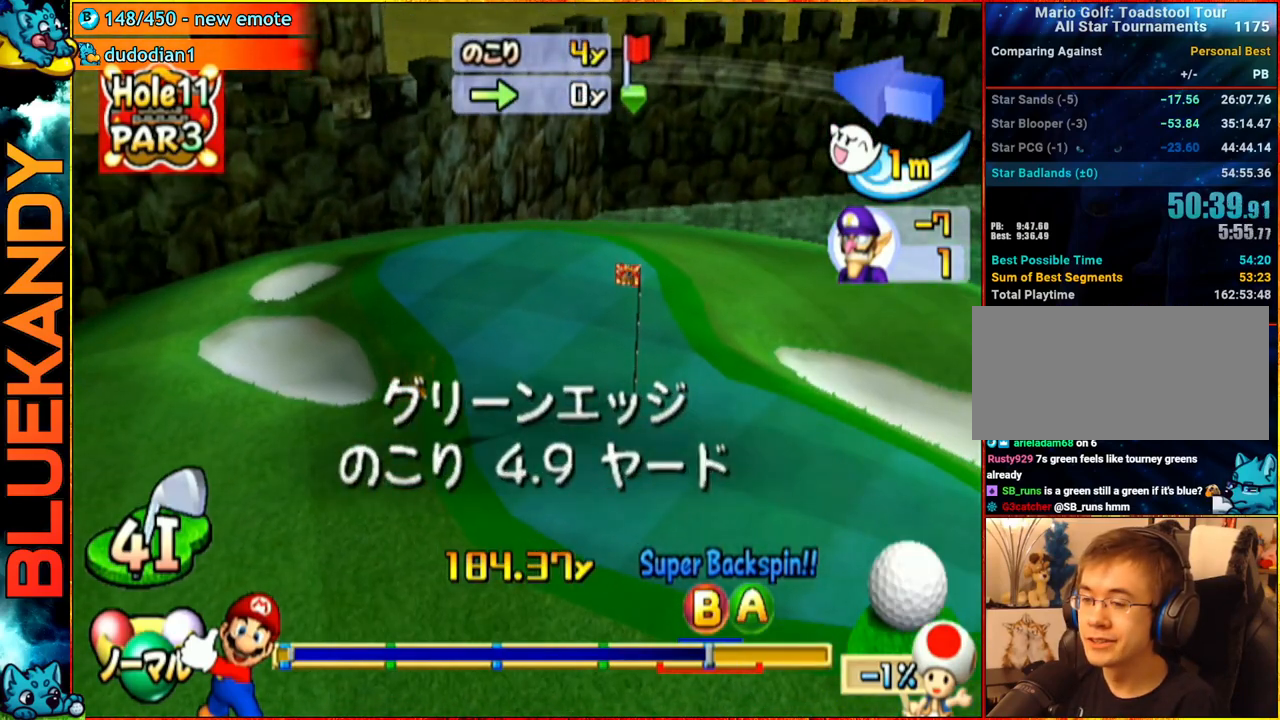
{"buttons": [], "left_stick": "center", "right_stick": "center", "events": [[17, "A", "up"]]}
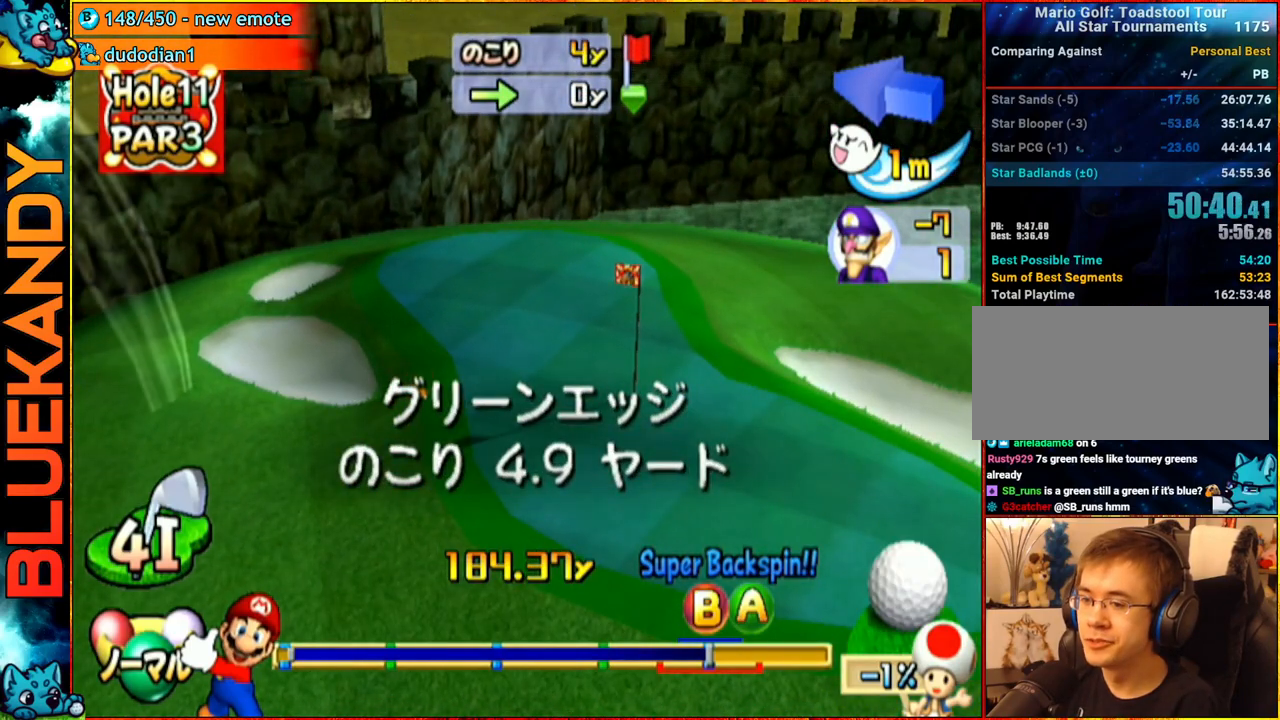
{"buttons": [], "left_stick": "center", "right_stick": "center", "events": []}
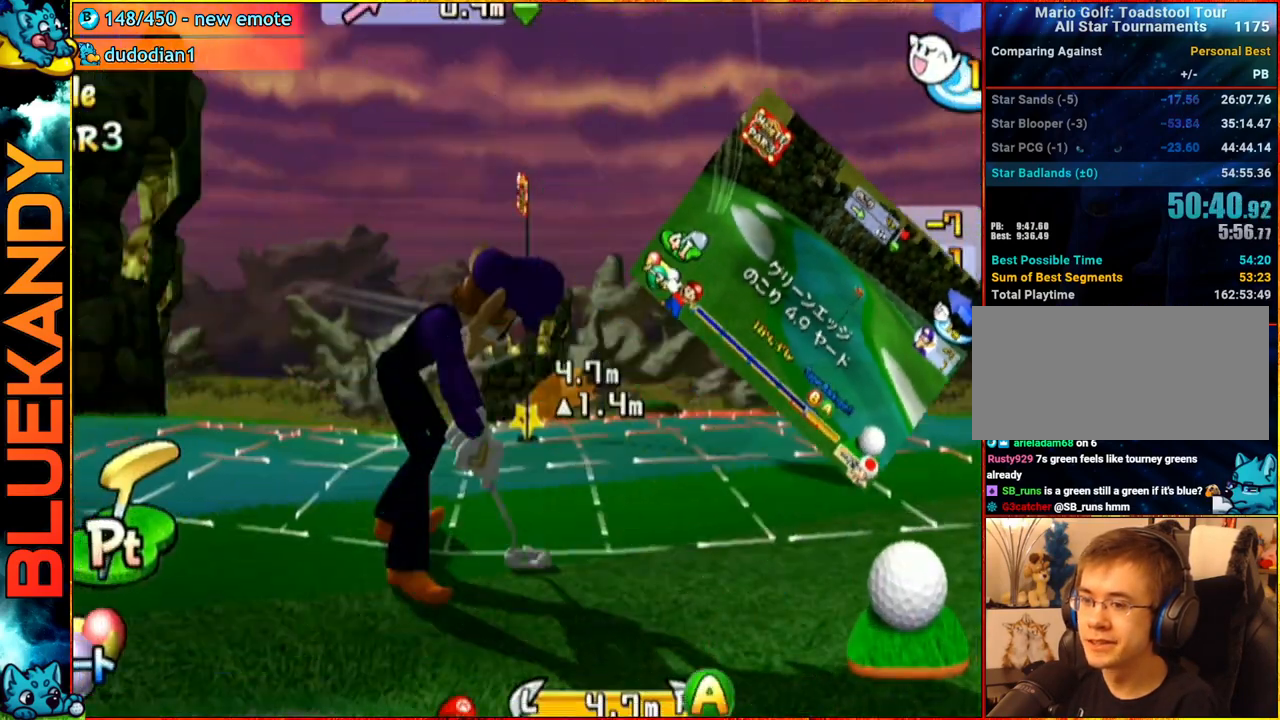
{"buttons": ["A"], "left_stick": "center", "right_stick": "center", "events": [[83, "left_stick", "right"], [450, "A", "down"], [450, "left_stick", "center"]]}
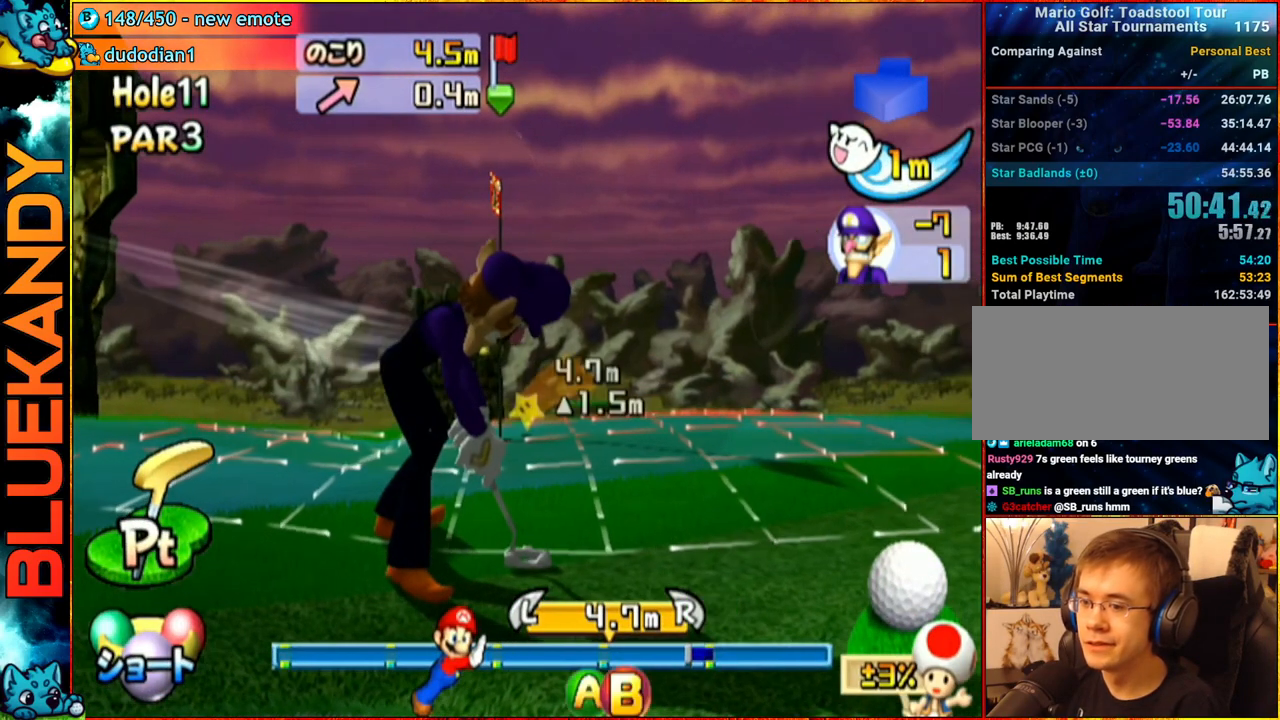
{"buttons": ["A"], "left_stick": "center", "right_stick": "center", "events": [[67, "A", "up"], [317, "A", "down"]]}
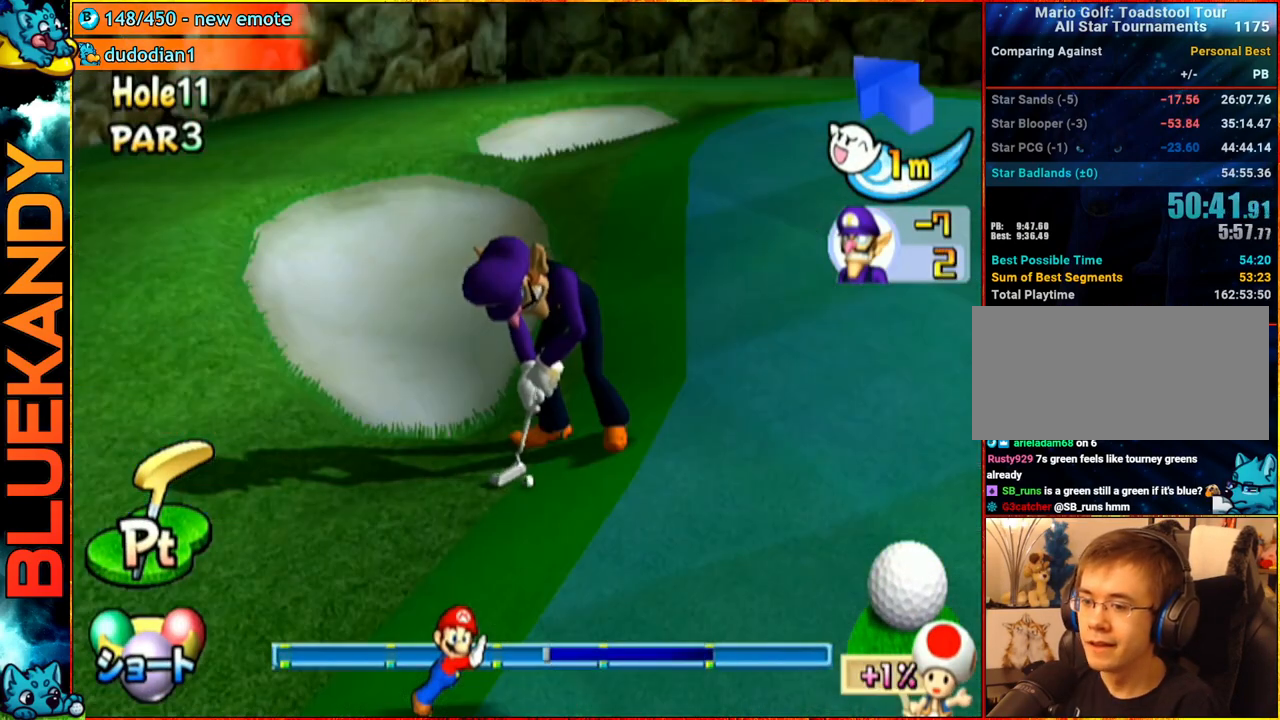
{"buttons": ["A"], "left_stick": "center", "right_stick": "center", "events": []}
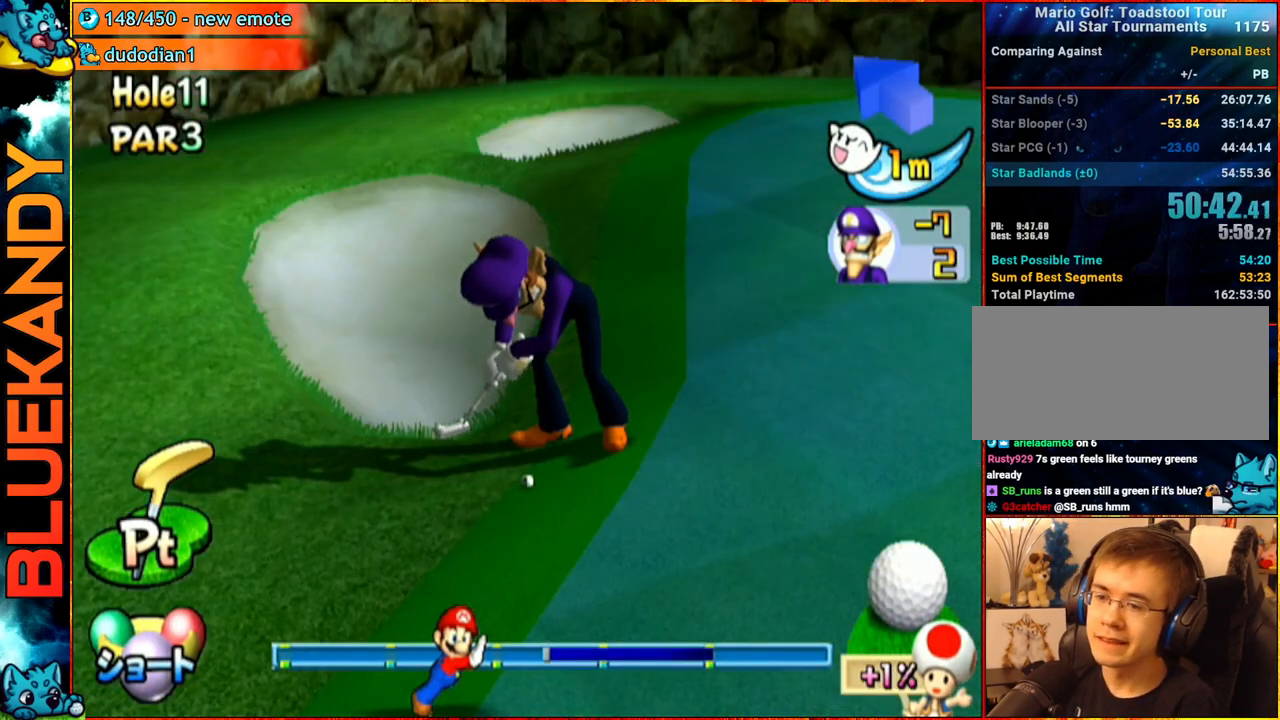
{"buttons": ["A"], "left_stick": "center", "right_stick": "center", "events": []}
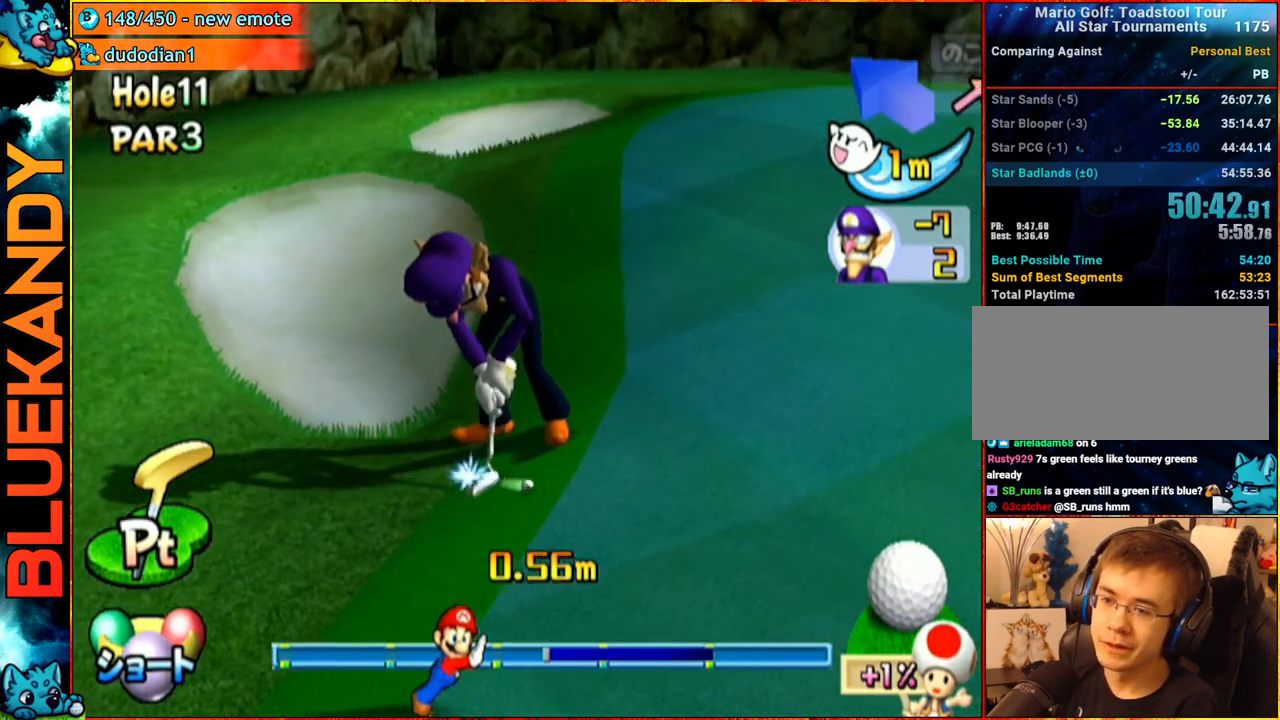
{"buttons": ["A"], "left_stick": "center", "right_stick": "center", "events": []}
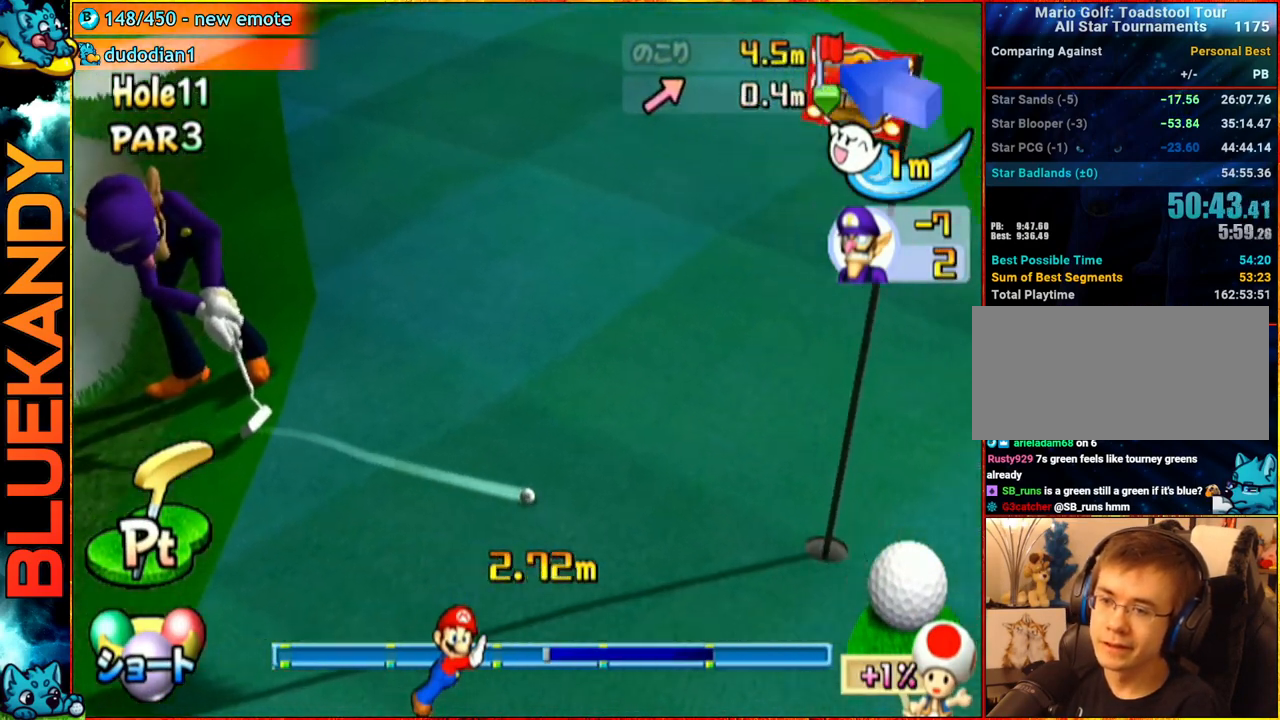
{"buttons": ["A"], "left_stick": "center", "right_stick": "center", "events": []}
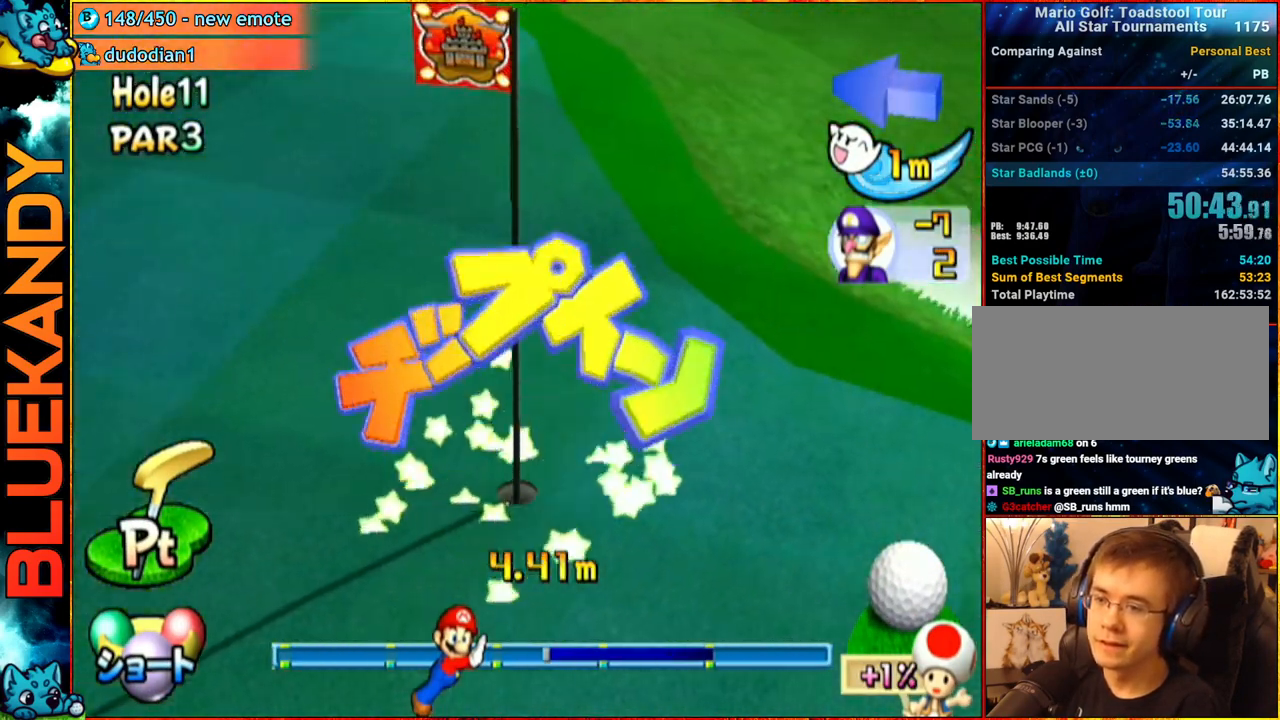
{"buttons": ["A"], "left_stick": "center", "right_stick": "center", "events": []}
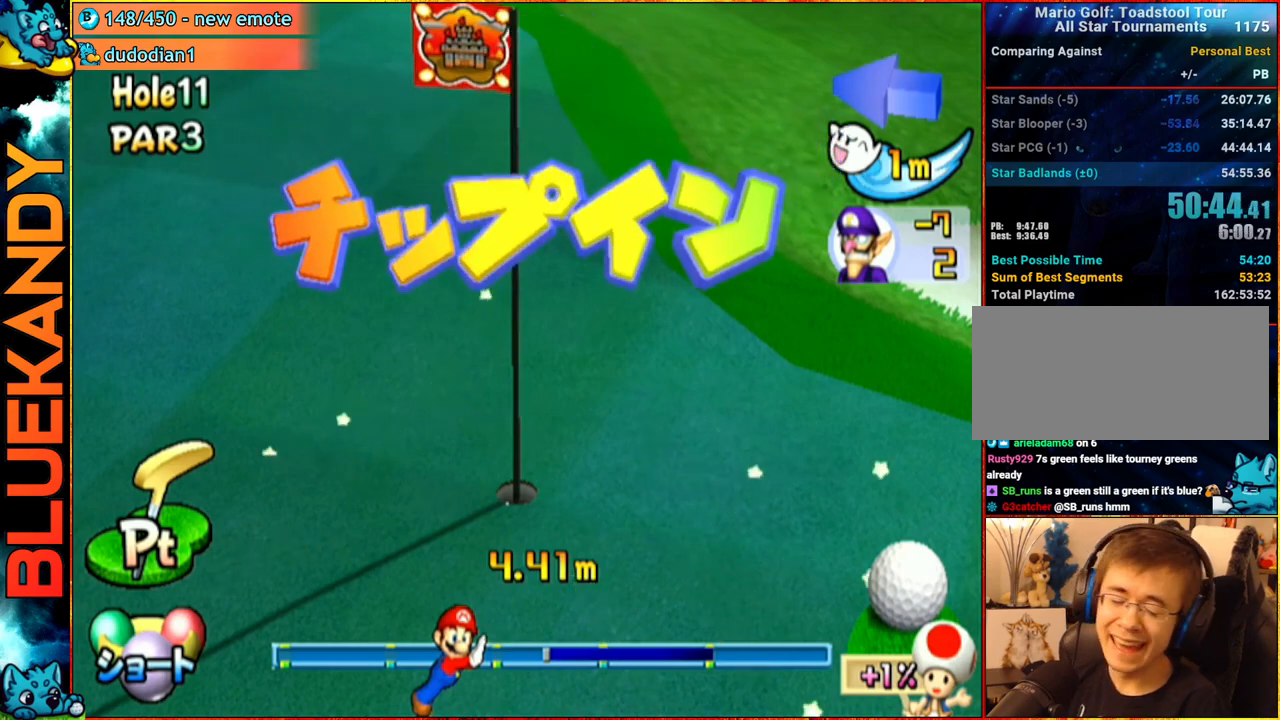
{"buttons": ["A"], "left_stick": "center", "right_stick": "center", "events": []}
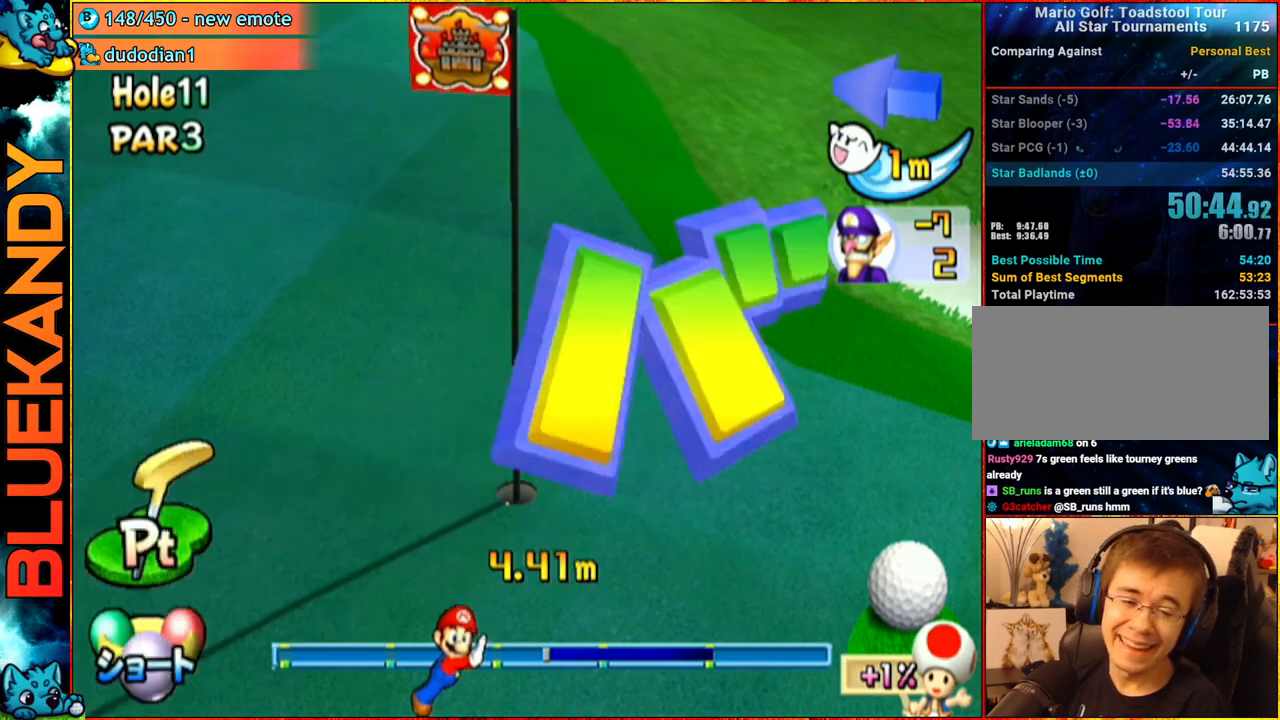
{"buttons": ["A"], "left_stick": "center", "right_stick": "center", "events": []}
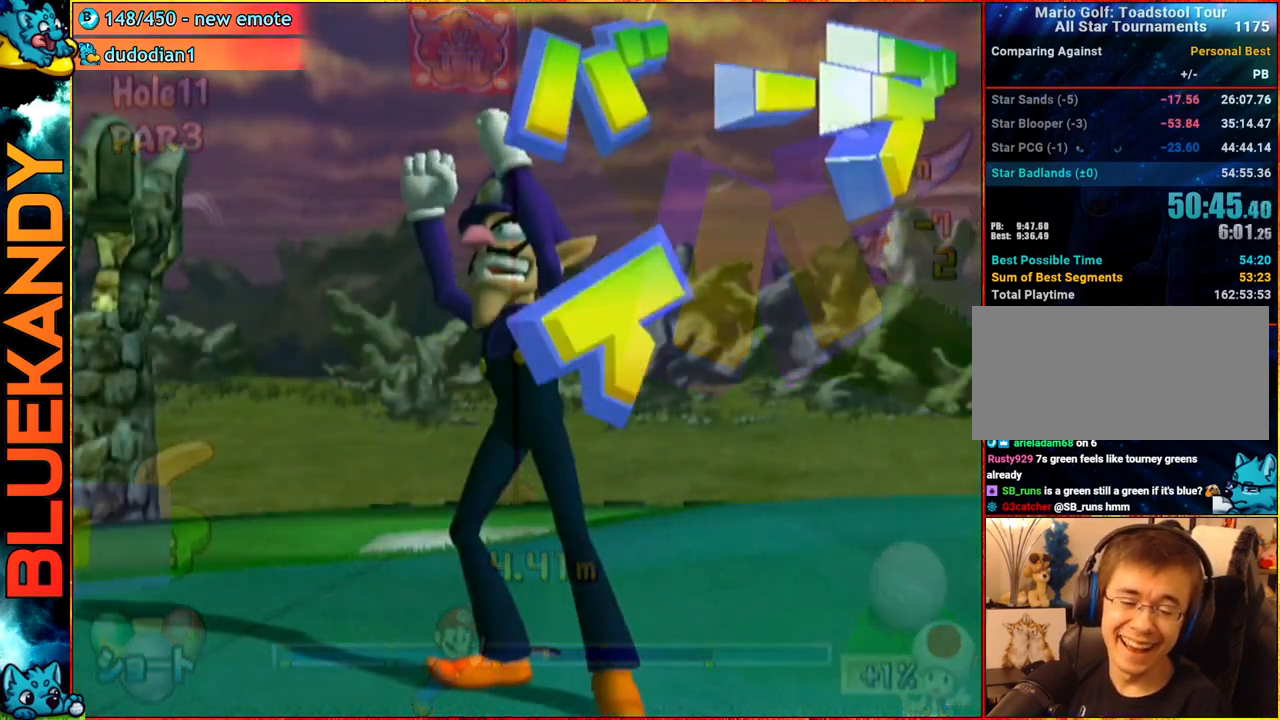
{"buttons": ["A"], "left_stick": "center", "right_stick": "center", "events": []}
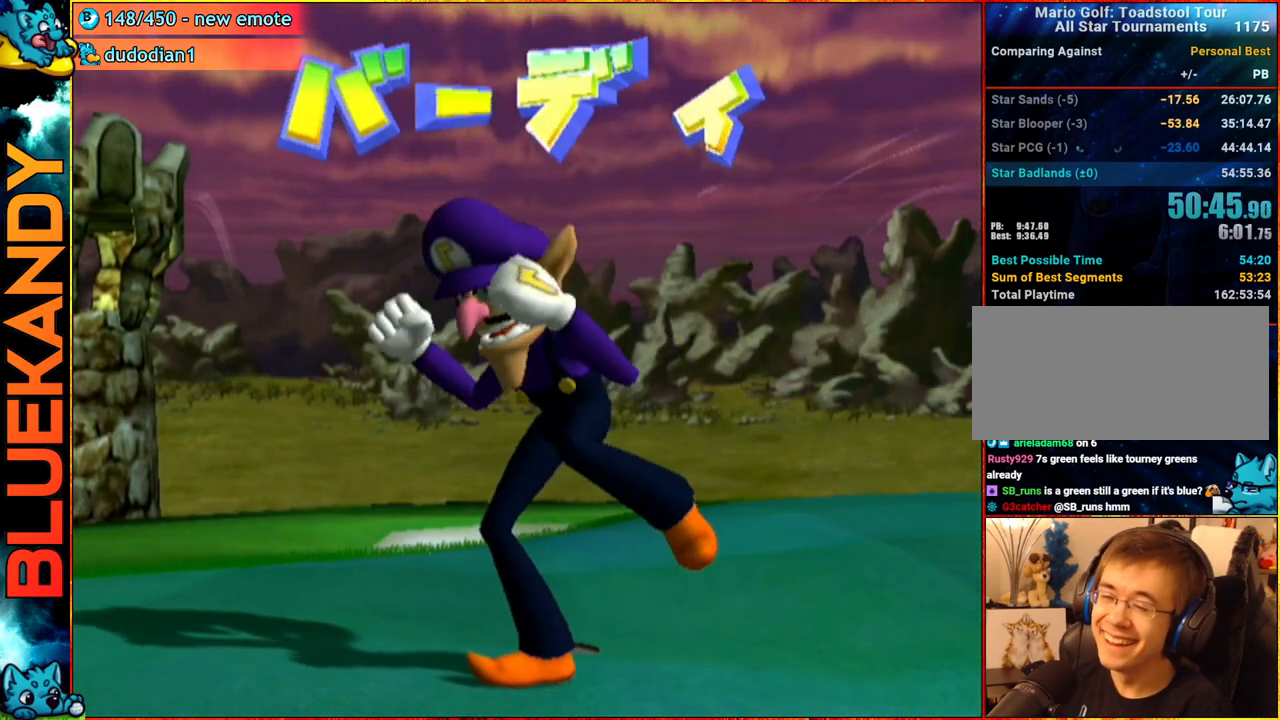
{"buttons": [], "left_stick": "center", "right_stick": "center", "events": [[450, "A", "up"]]}
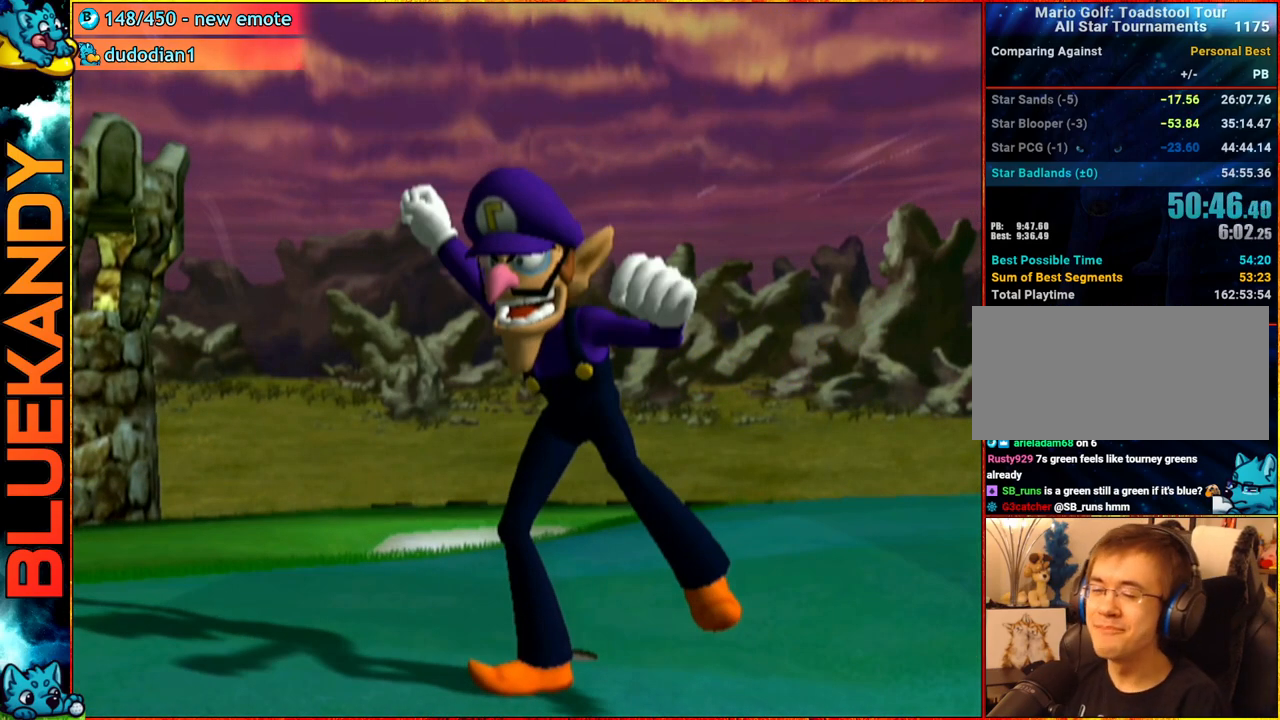
{"buttons": [], "left_stick": "center", "right_stick": "center", "events": []}
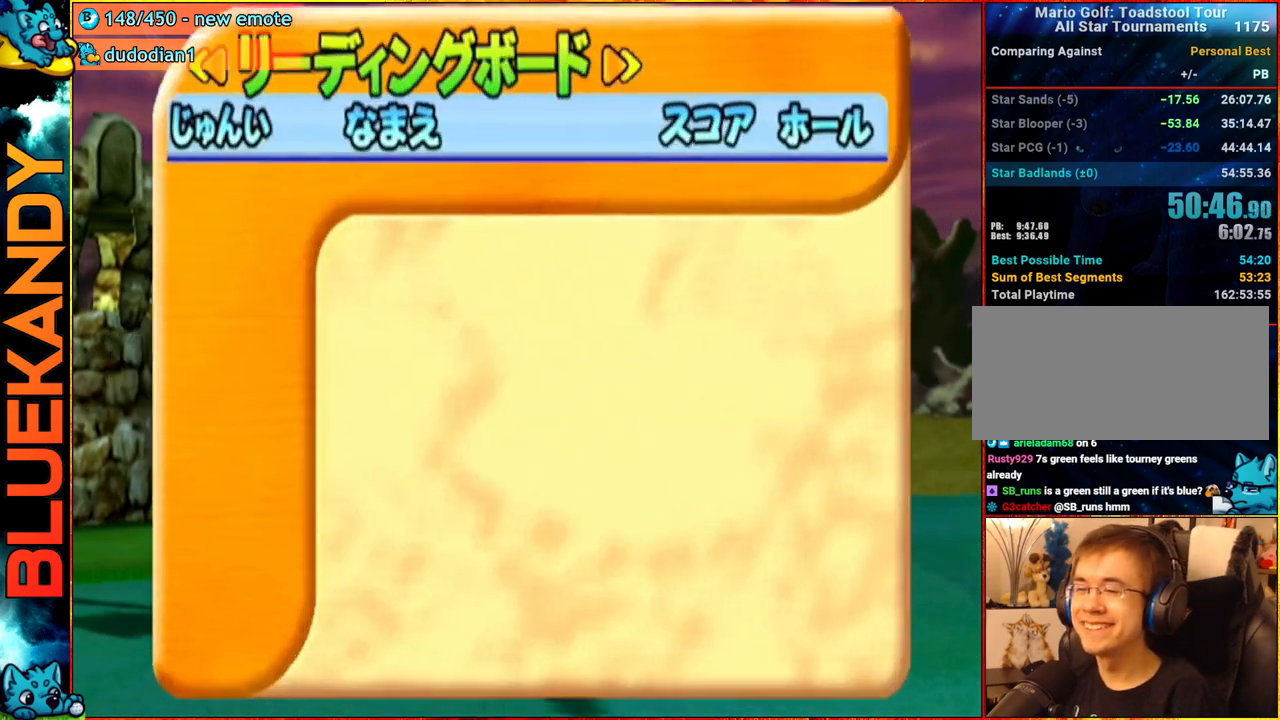
{"buttons": ["A"], "left_stick": "center", "right_stick": "center", "events": [[483, "A", "down"]]}
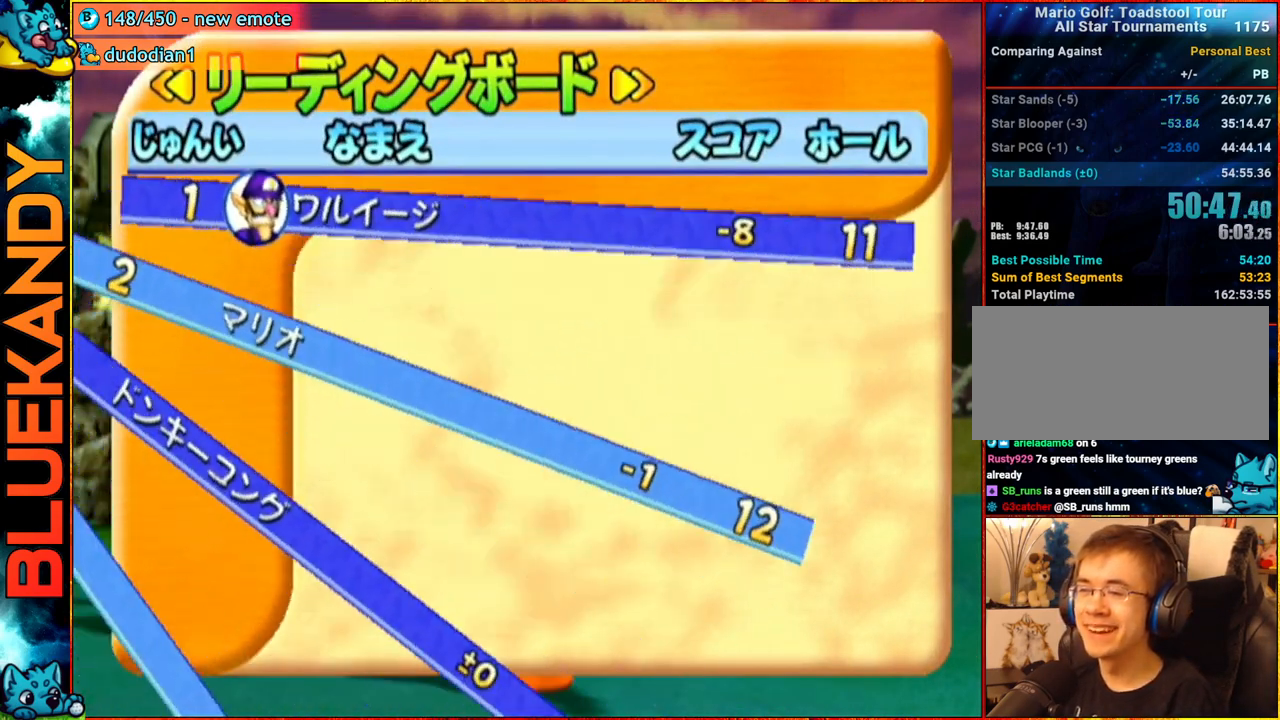
{"buttons": [], "left_stick": "center", "right_stick": "center", "events": [[17, "B", "down"], [150, "A", "up"], [217, "B", "up"]]}
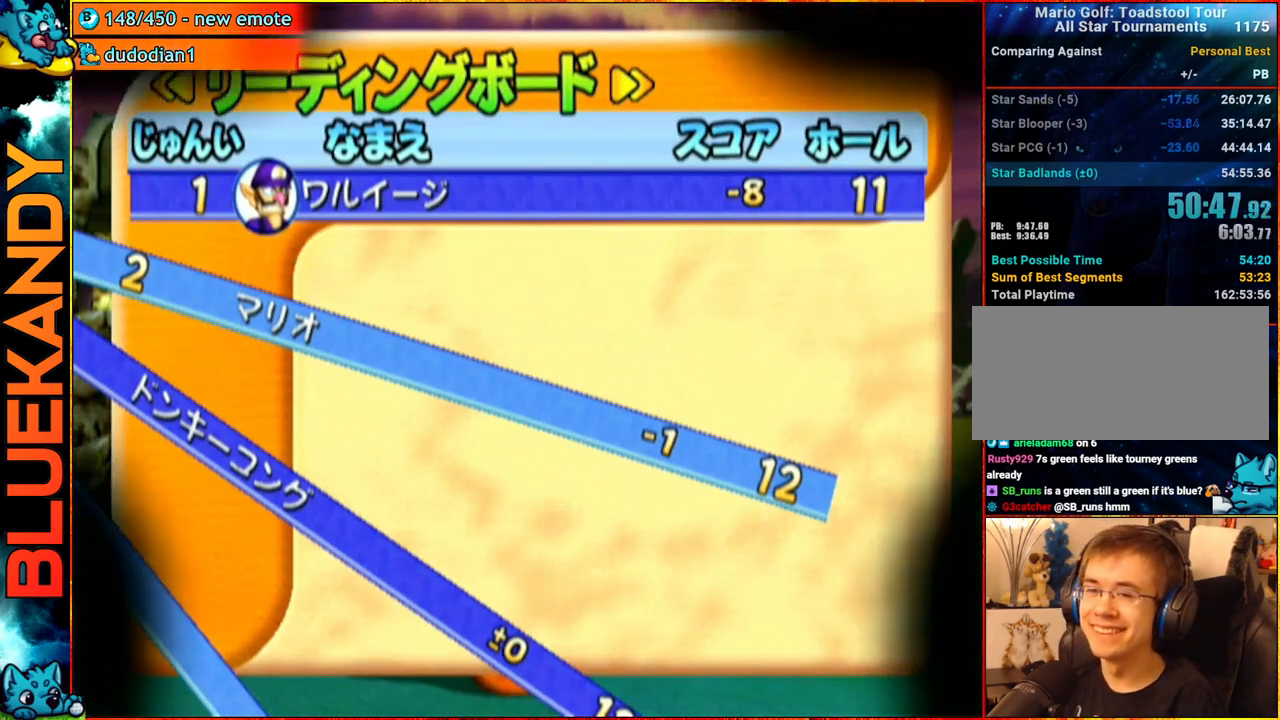
{"buttons": [], "left_stick": "center", "right_stick": "center", "events": []}
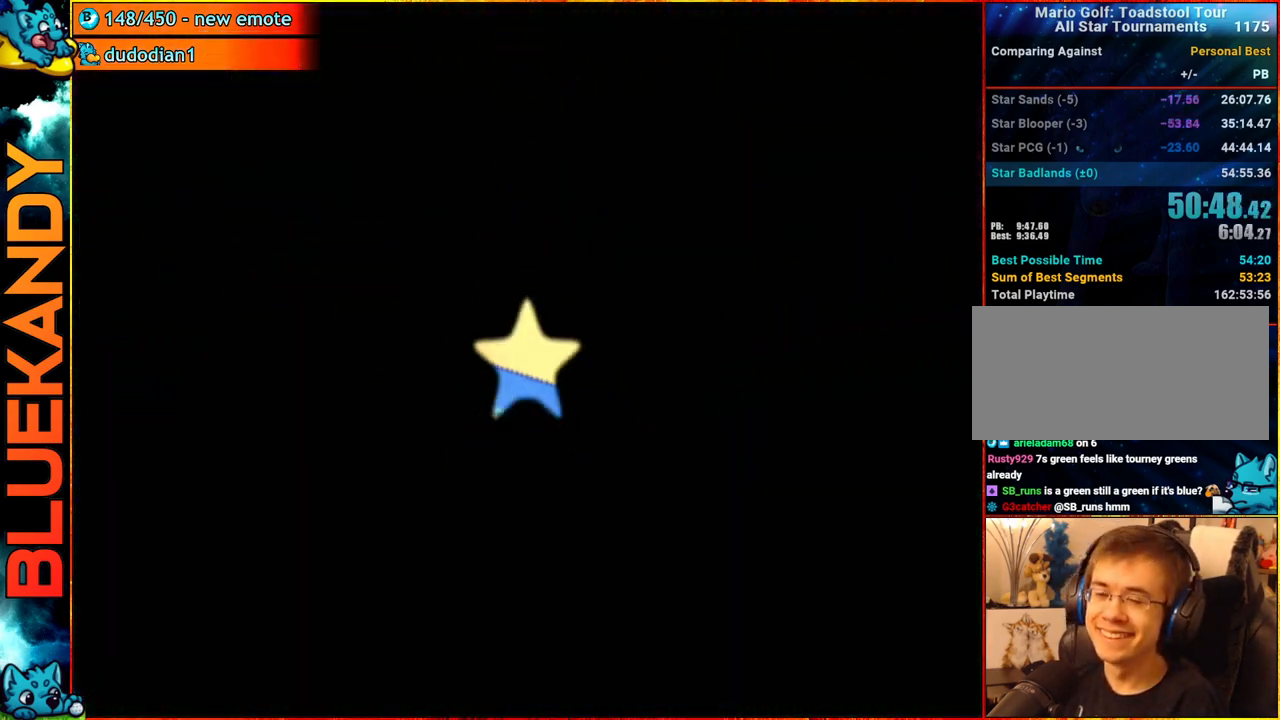
{"buttons": ["A"], "left_stick": "center", "right_stick": "center", "events": [[83, "A", "down"]]}
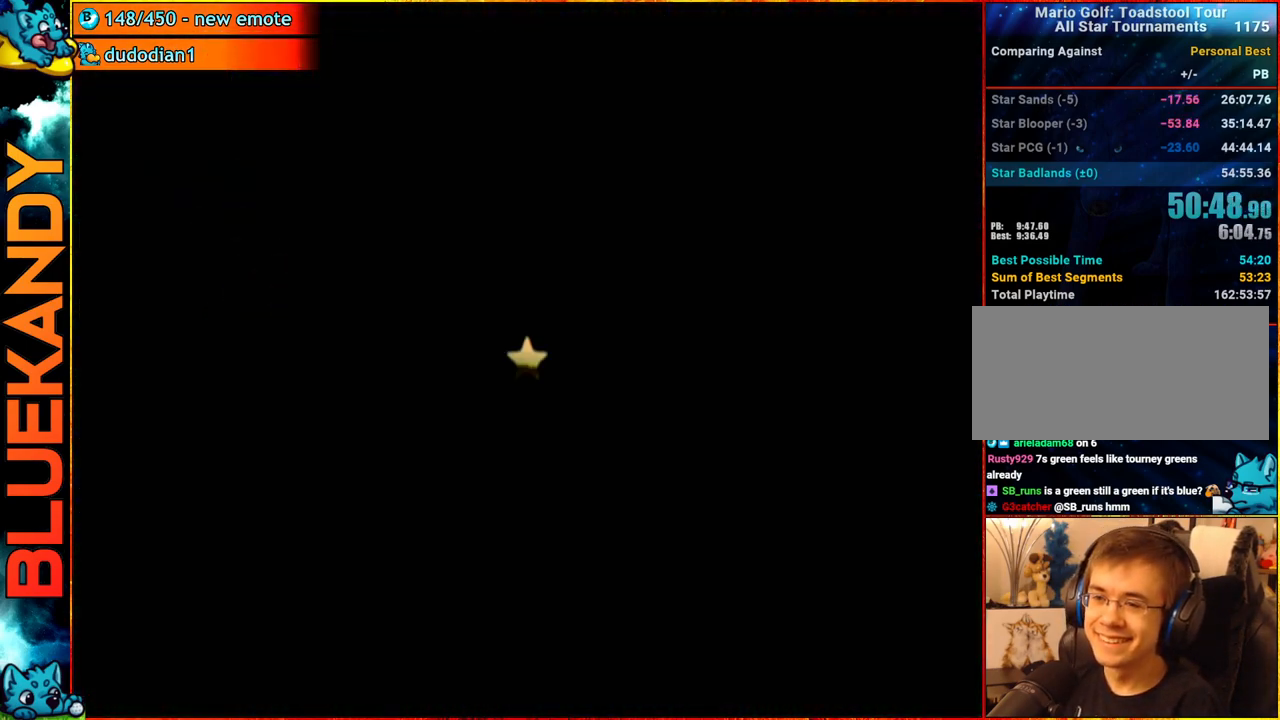
{"buttons": [], "left_stick": "right", "right_stick": "up", "events": [[200, "A", "up"], [367, "left_stick", "right"], [367, "right_stick", "up"]]}
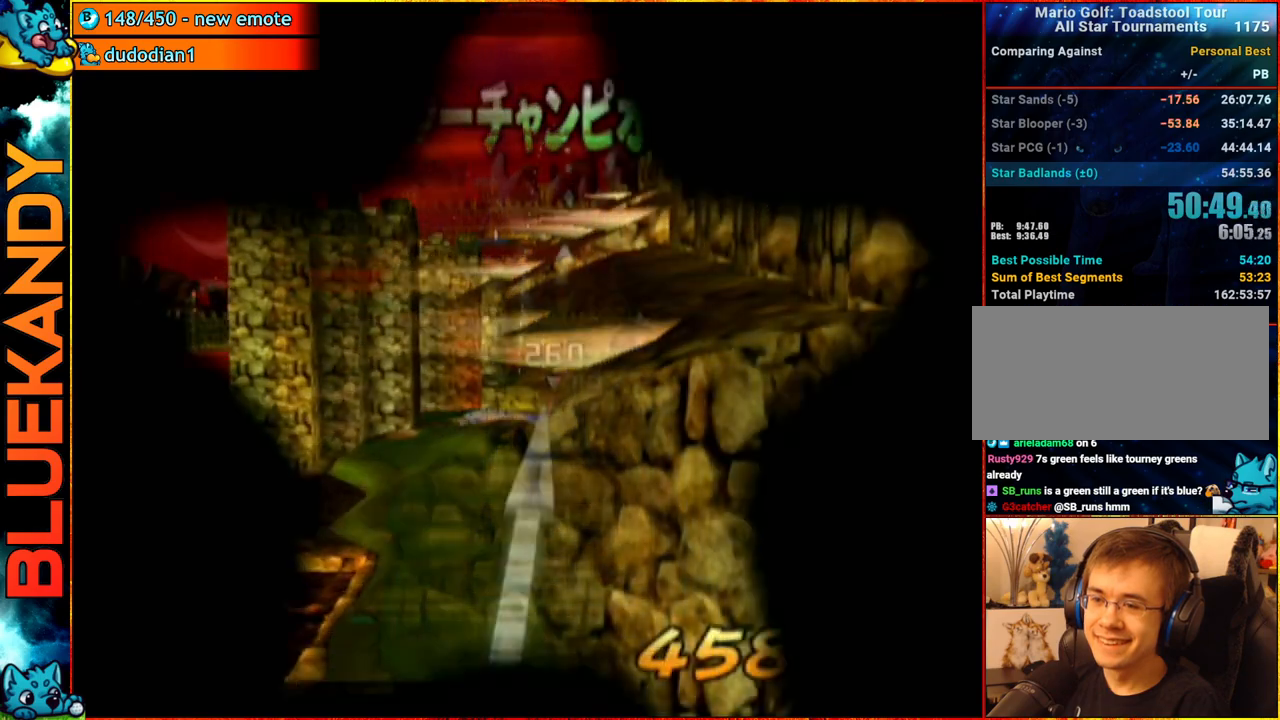
{"buttons": ["A"], "left_stick": "center", "right_stick": "center", "events": [[183, "left_stick", "up-right"], [317, "right_stick", "center"], [383, "left_stick", "center"], [483, "A", "down"]]}
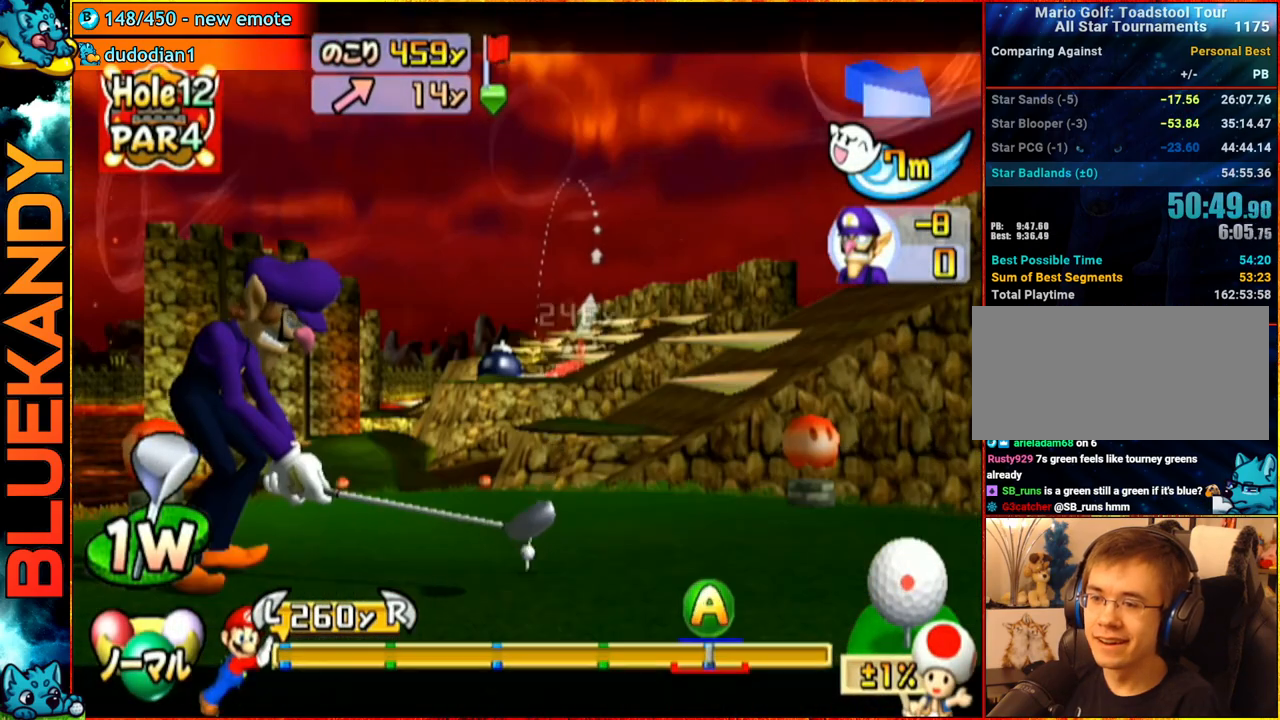
{"buttons": ["A"], "left_stick": "center", "right_stick": "center", "events": [[83, "A", "up"], [233, "left_stick", "left"], [317, "A", "down"], [350, "left_stick", "center"]]}
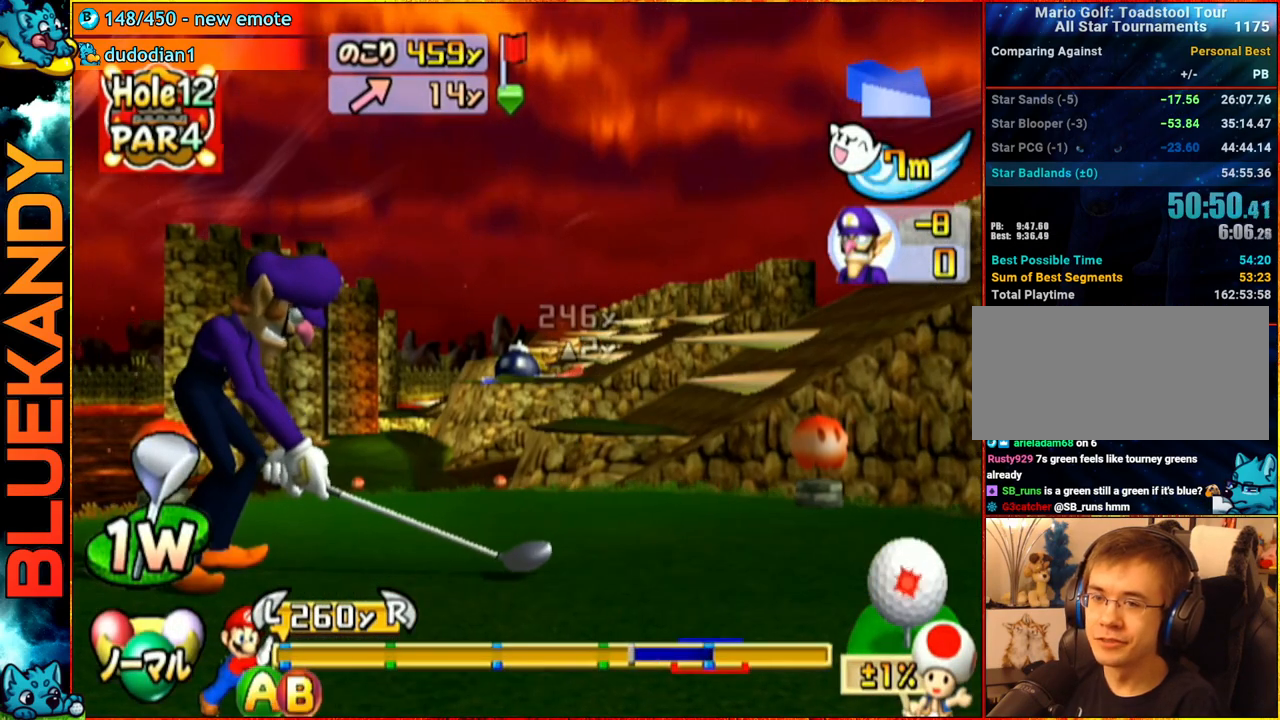
{"buttons": [], "left_stick": "center", "right_stick": "center", "events": [[17, "A", "up"]]}
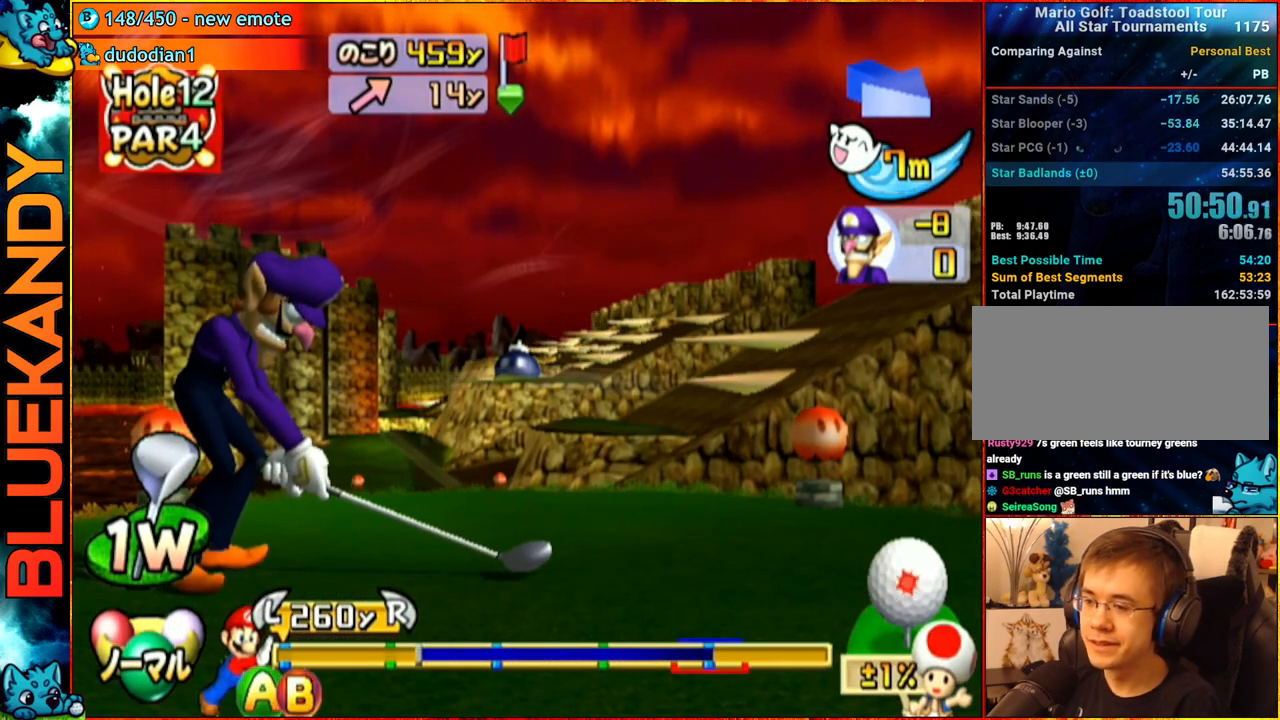
{"buttons": [], "left_stick": "up", "right_stick": "center", "events": [[300, "left_stick", "up"], [317, "B", "down"], [483, "B", "up"]]}
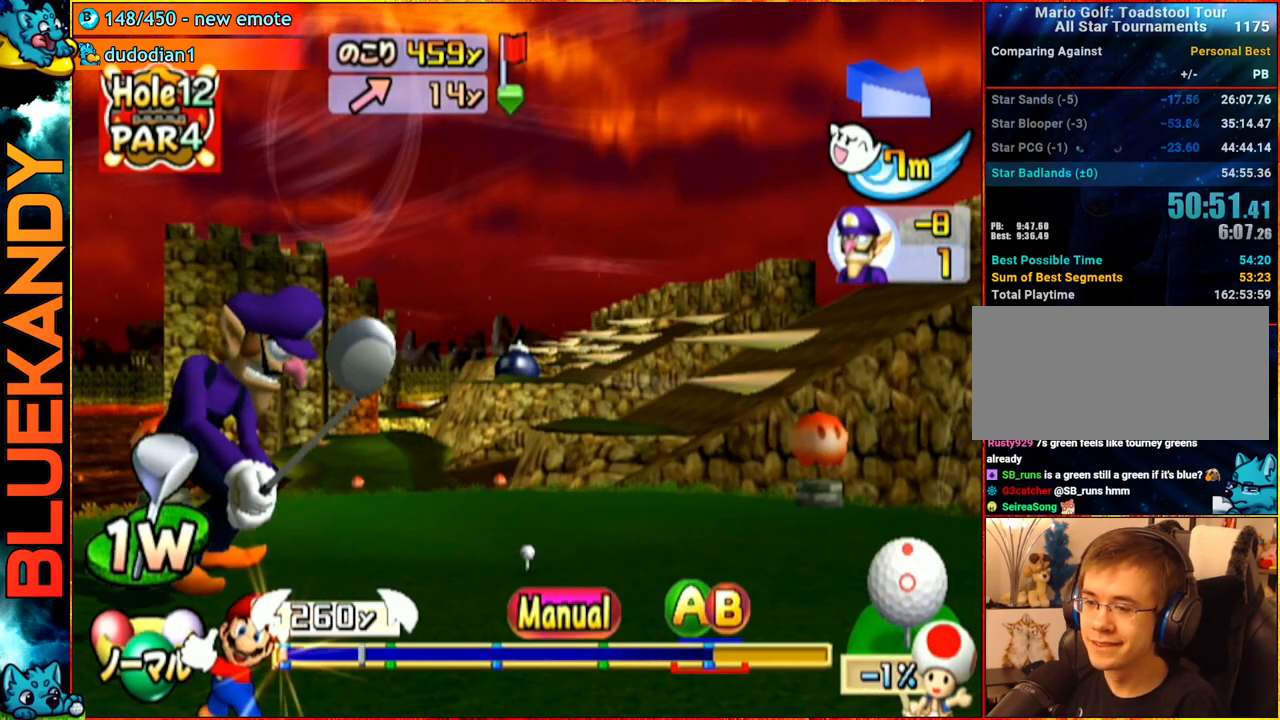
{"buttons": [], "left_stick": "up", "right_stick": "center", "events": []}
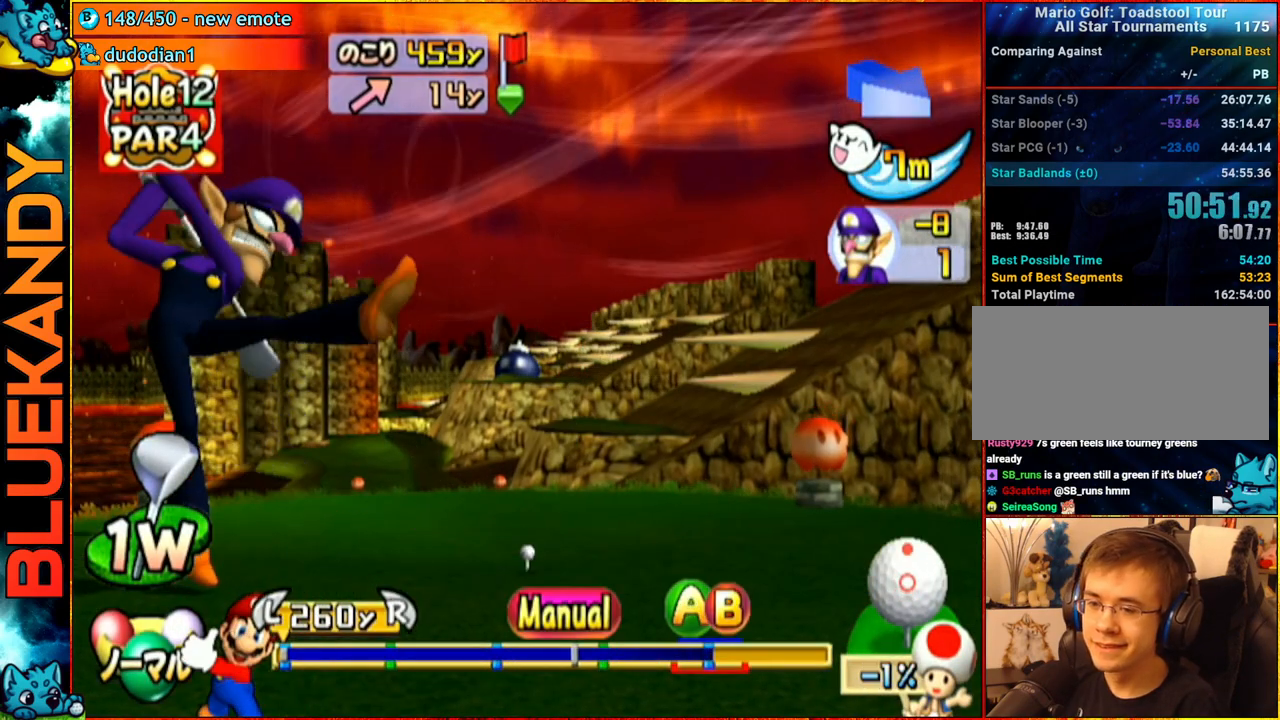
{"buttons": ["A"], "left_stick": "center", "right_stick": "center", "events": [[317, "A", "down"], [450, "left_stick", "center"]]}
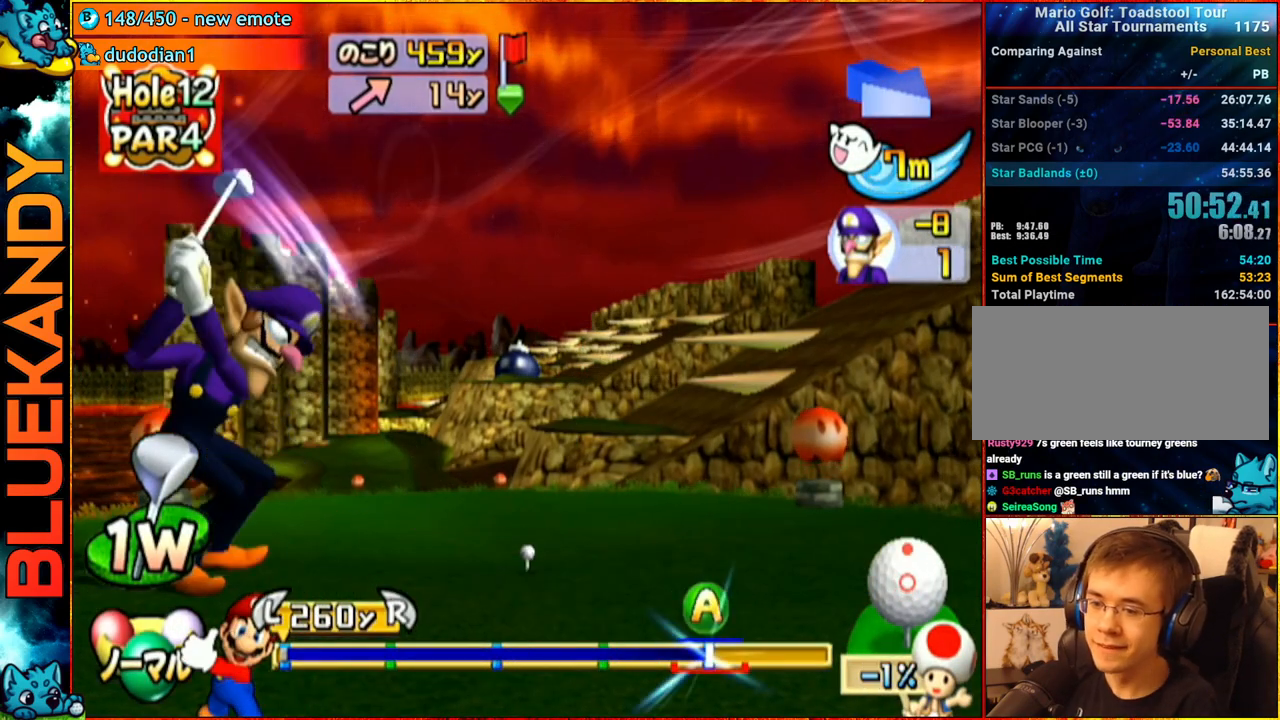
{"buttons": [], "left_stick": "left", "right_stick": "center", "events": [[233, "A", "up"], [500, "left_stick", "left"]]}
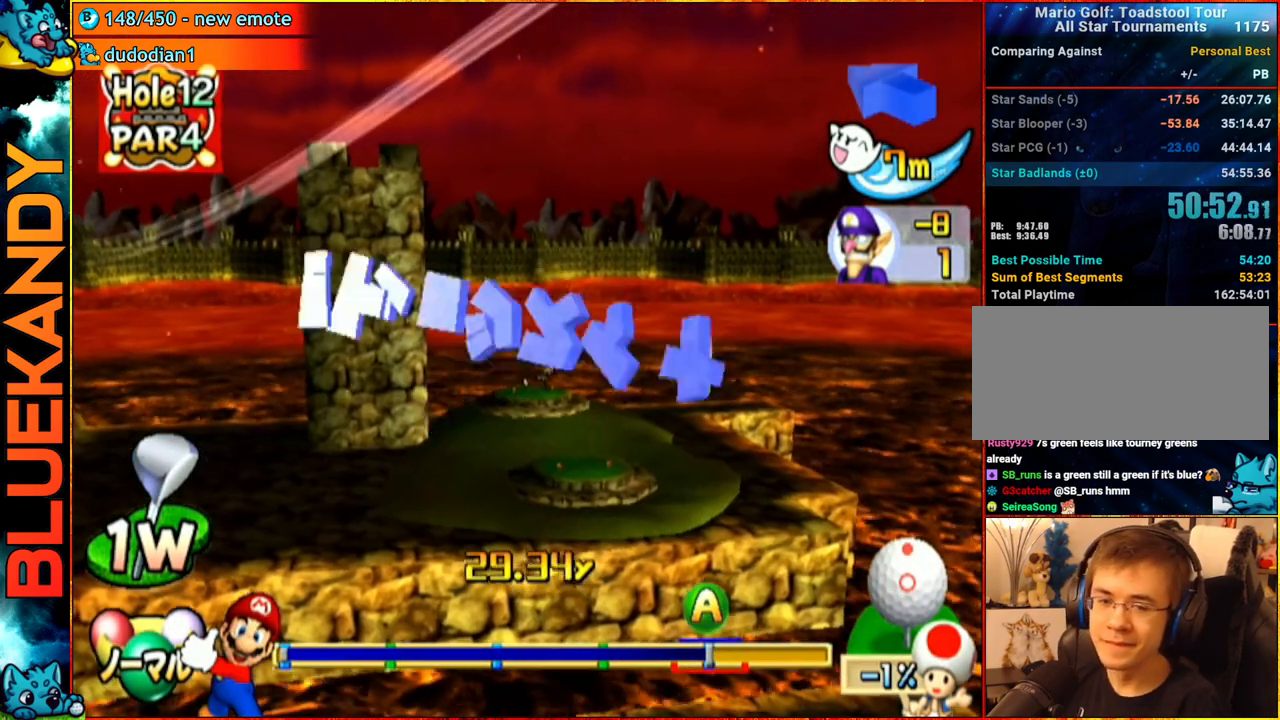
{"buttons": [], "left_stick": "left", "right_stick": "center", "events": []}
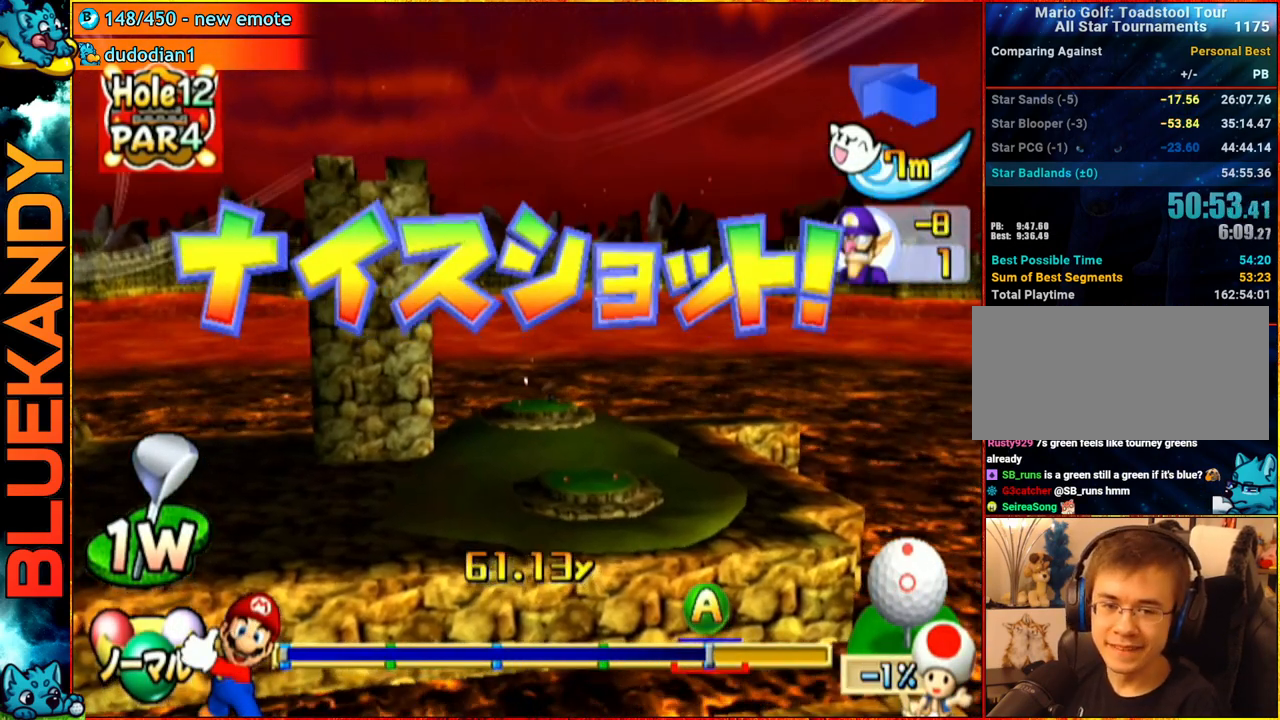
{"buttons": [], "left_stick": "center", "right_stick": "center", "events": [[67, "left_stick", "center"]]}